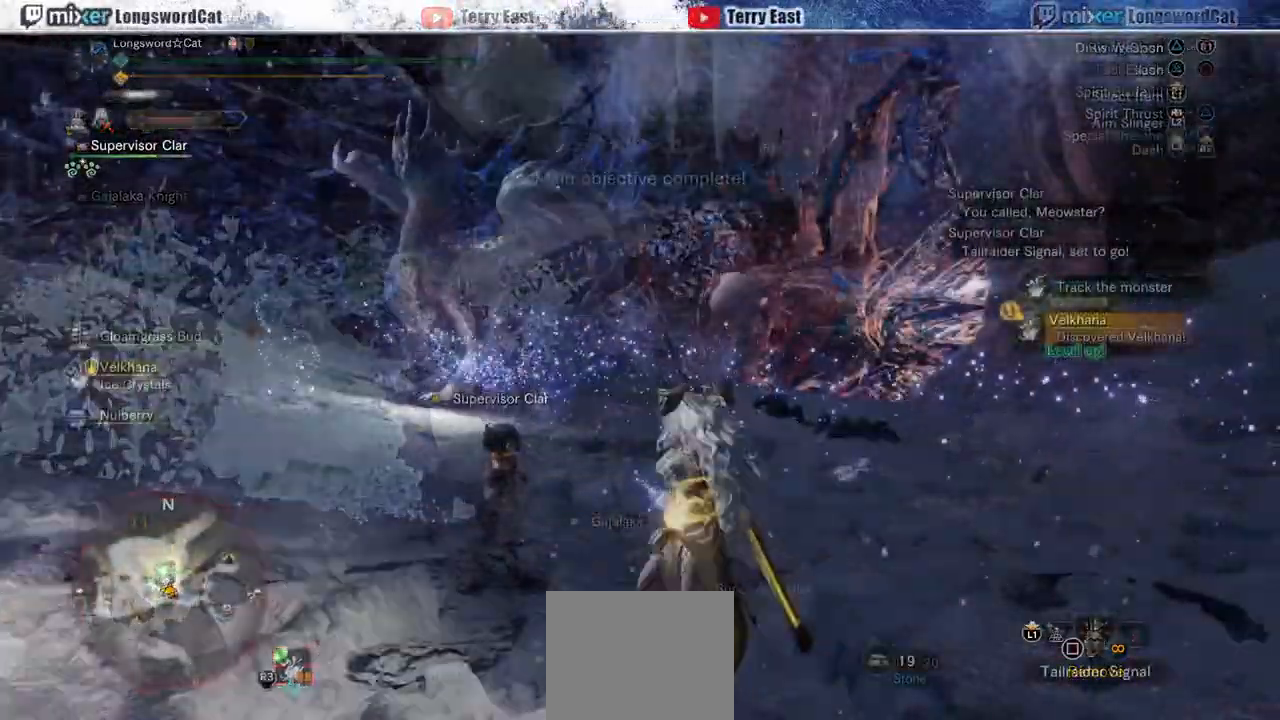
Gameplay with a controller (PlayStation layout); each line is a JSON object with the inputs held at the frame after it. "events" lists button and stick changes between this image and that frame as [ms after this image, input, new state], when the widget could be followed in between.
{"buttons": ["R2"], "left_stick": "left", "right_stick": "center", "events": [[367, "R2", "down"]]}
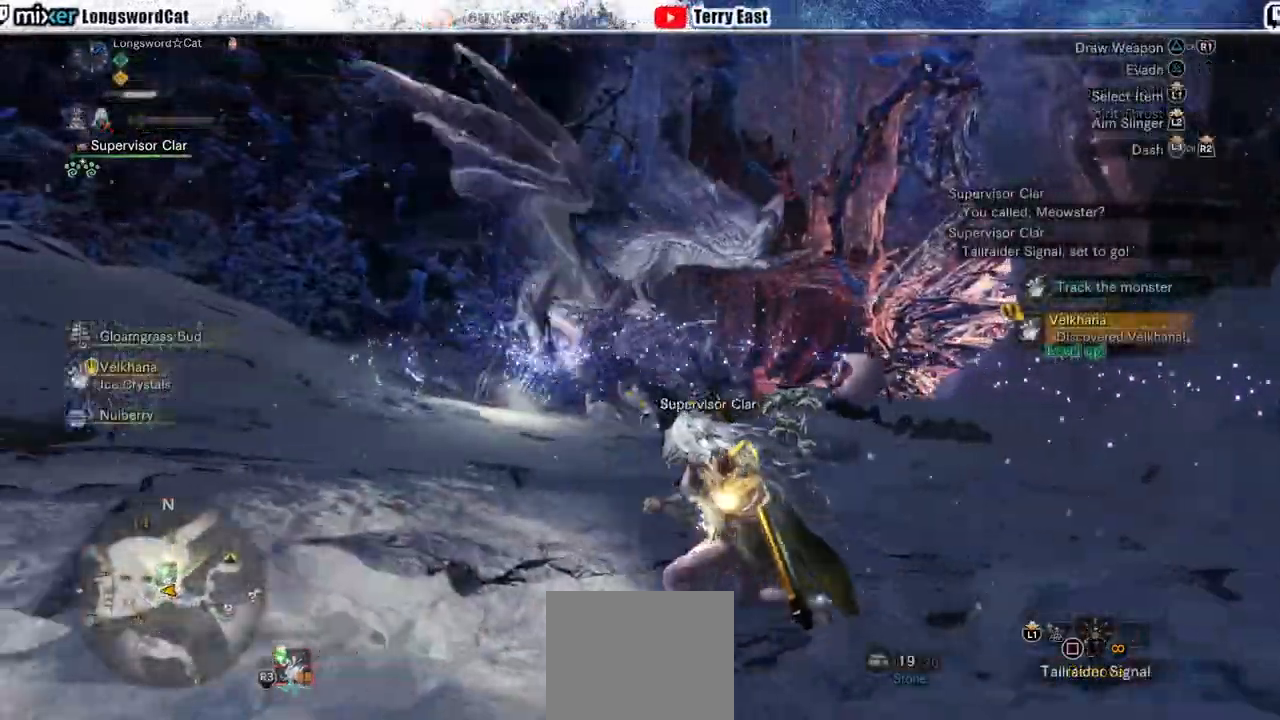
{"buttons": [], "left_stick": "up-right", "right_stick": "center", "events": [[100, "left_stick", "up"], [233, "left_stick", "up-right"], [300, "right_stick", "down-right"], [400, "R2", "up"], [500, "right_stick", "center"]]}
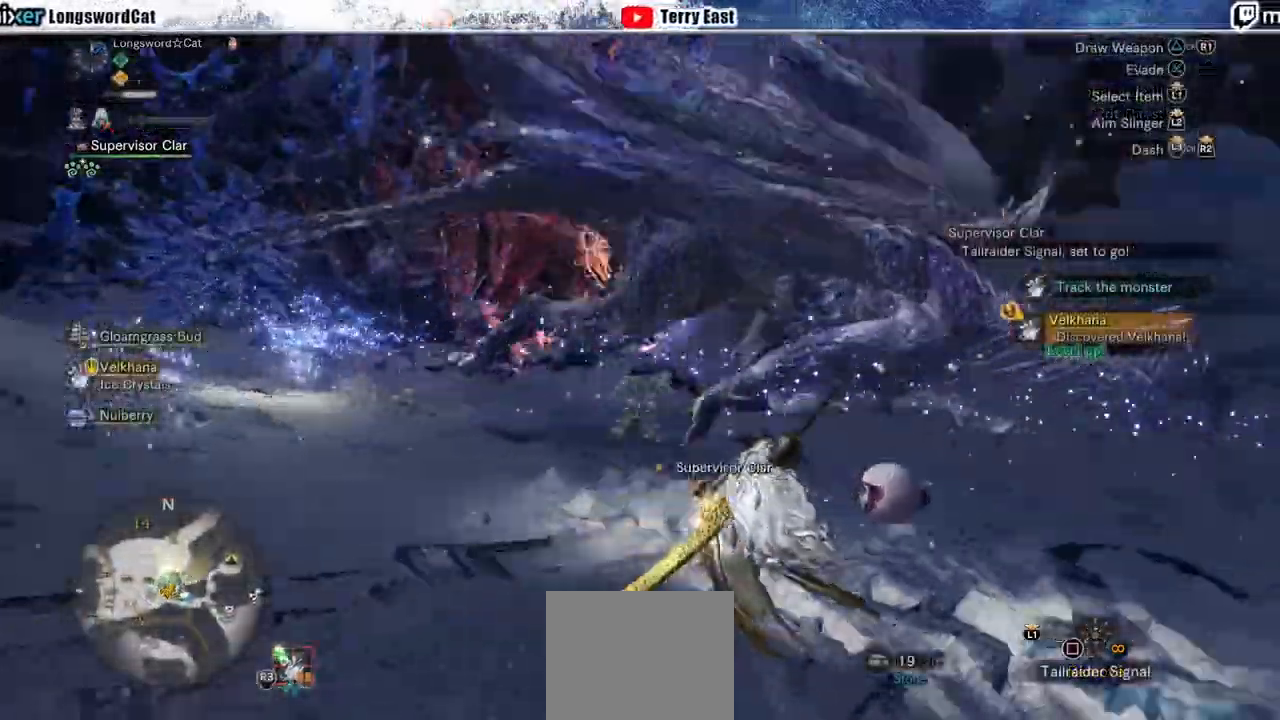
{"buttons": ["R2"], "left_stick": "up-right", "right_stick": "right", "events": [[167, "R2", "down"], [267, "right_stick", "right"]]}
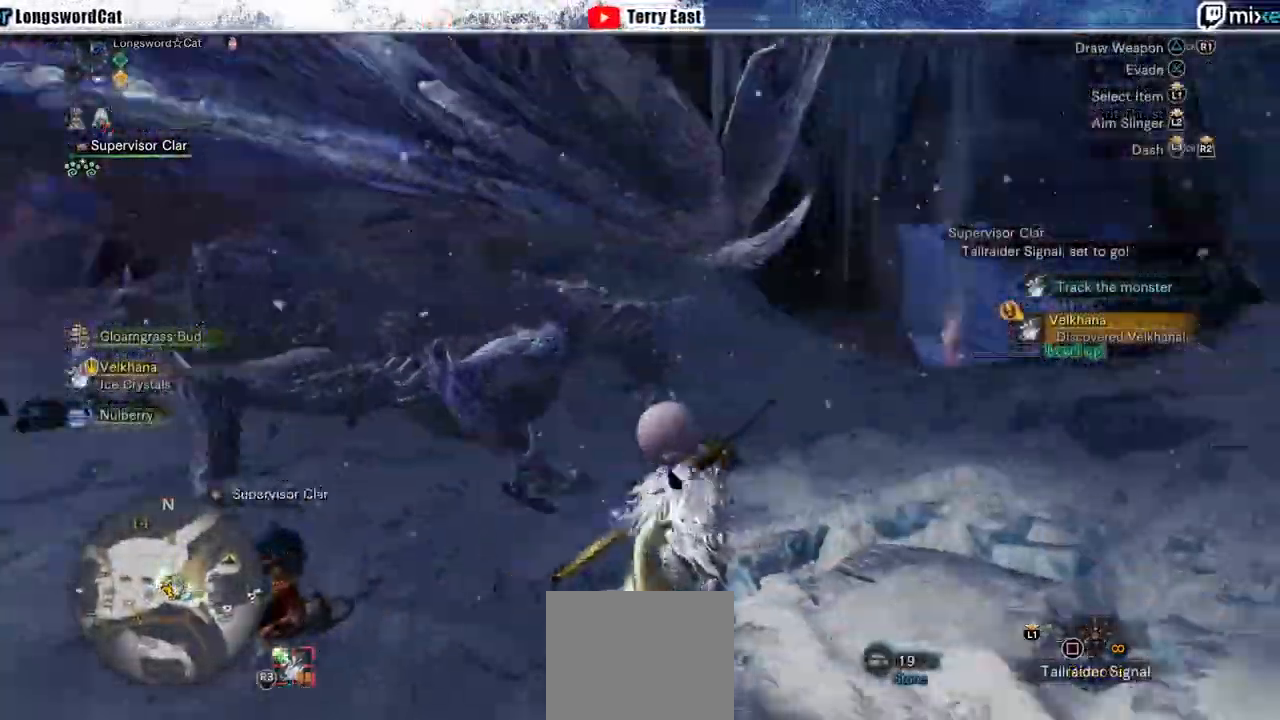
{"buttons": ["L2", "R2"], "left_stick": "up", "right_stick": "center"}
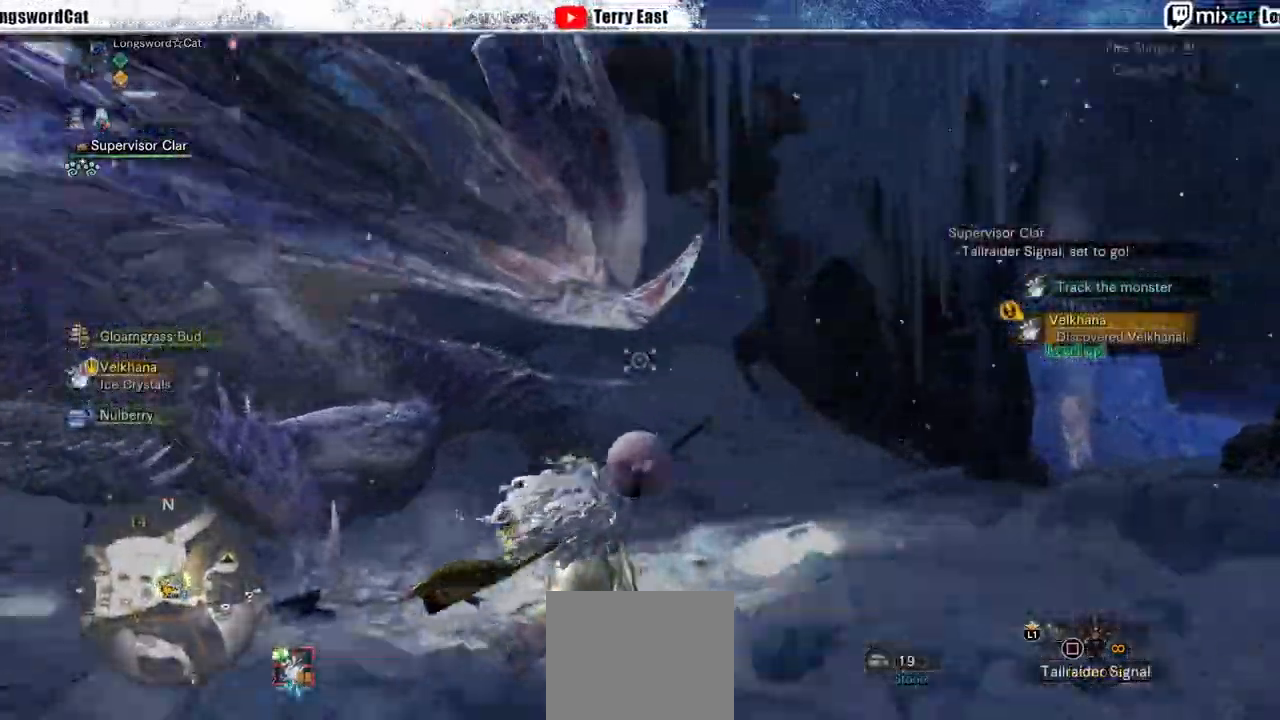
{"buttons": ["CIRCLE", "L2", "R2"], "left_stick": "up", "right_stick": "center", "events": [[67, "right_stick", "left"], [167, "right_stick", "center"], [300, "CIRCLE", "down"], [367, "CIRCLE", "up"], [467, "CIRCLE", "down"]]}
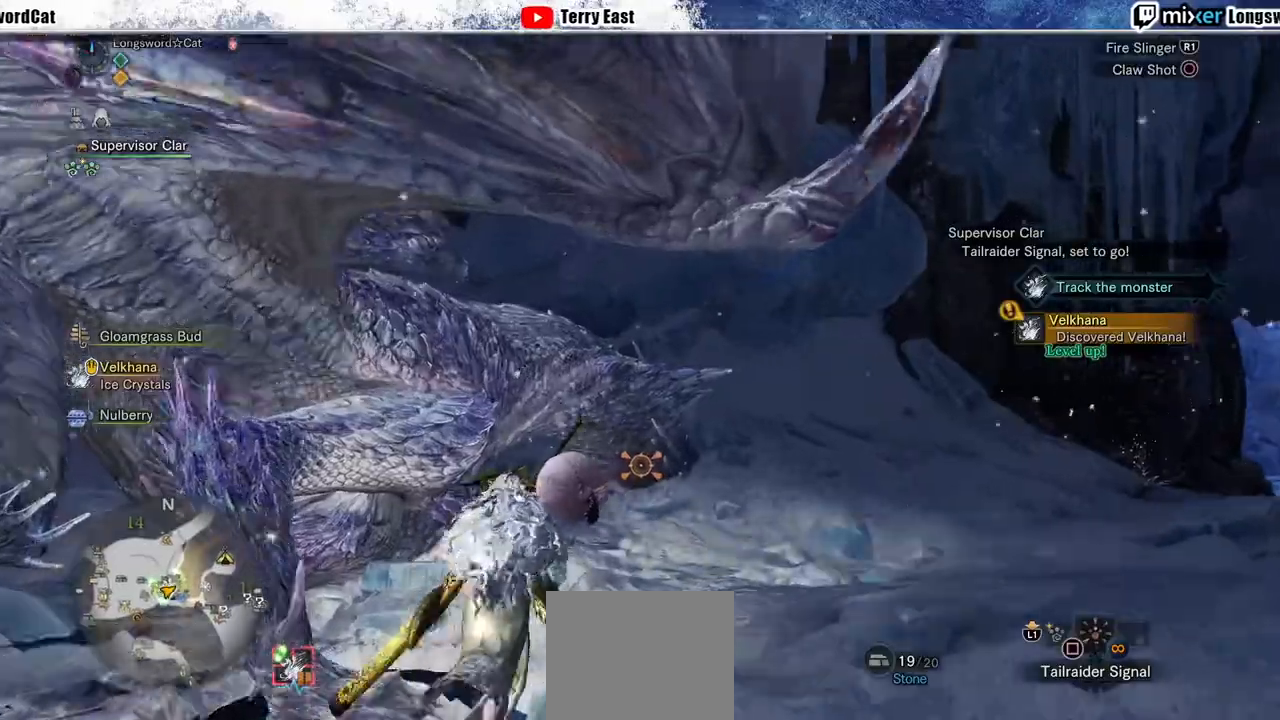
{"buttons": [], "left_stick": "up", "right_stick": "center", "events": [[67, "CIRCLE", "up"], [300, "R2", "up"], [433, "L2", "up"]]}
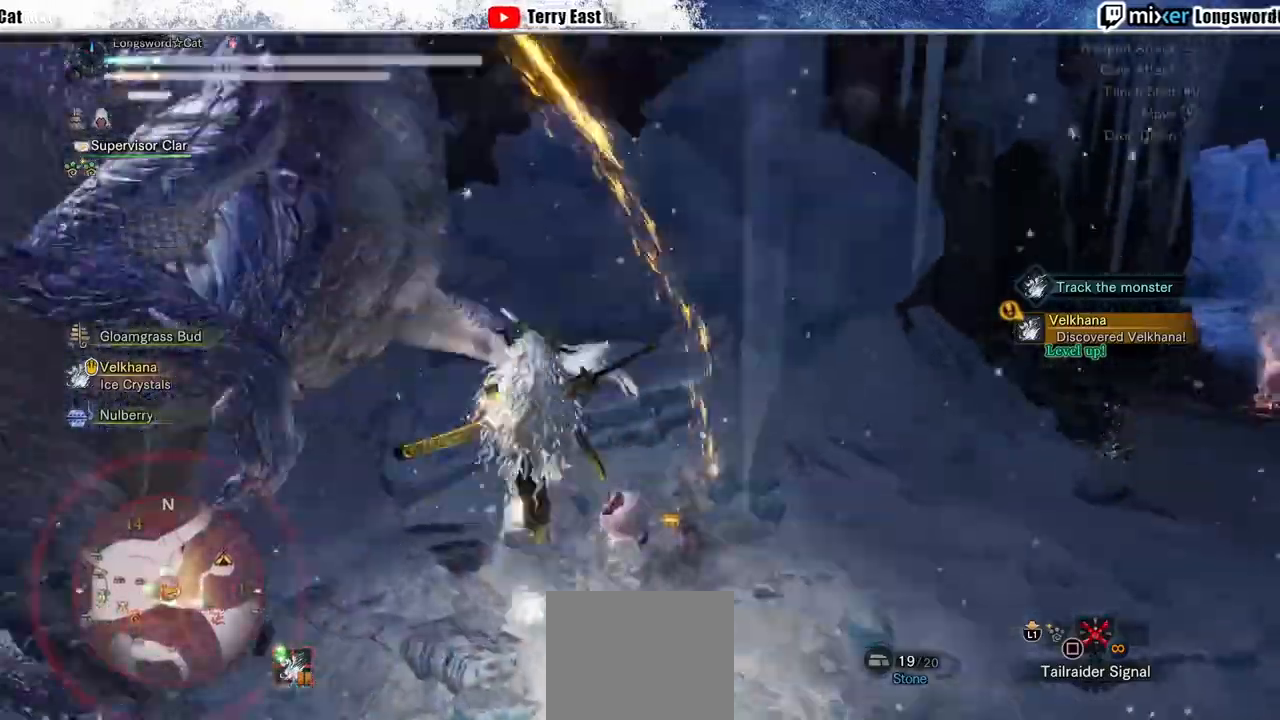
{"buttons": ["CIRCLE"], "left_stick": "center", "right_stick": "center", "events": [[33, "left_stick", "center"], [100, "CIRCLE", "down"], [200, "CIRCLE", "up"], [267, "CIRCLE", "down"], [367, "CIRCLE", "up"], [467, "CIRCLE", "down"]]}
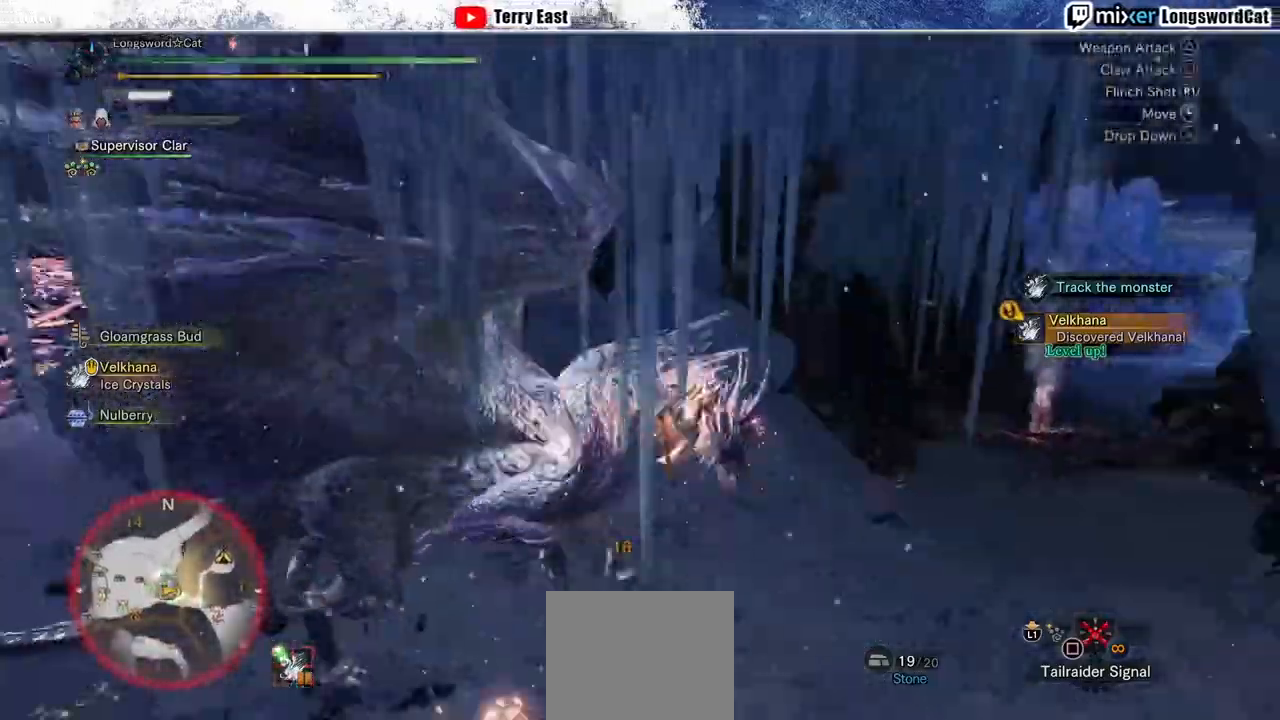
{"buttons": ["CIRCLE", "DPAD_LEFT"], "left_stick": "center", "right_stick": "center", "events": [[33, "CIRCLE", "up"], [133, "CIRCLE", "down"], [233, "CIRCLE", "up"], [300, "CIRCLE", "down"], [367, "DPAD_LEFT", "down"], [400, "CIRCLE", "up"], [467, "CIRCLE", "down"]]}
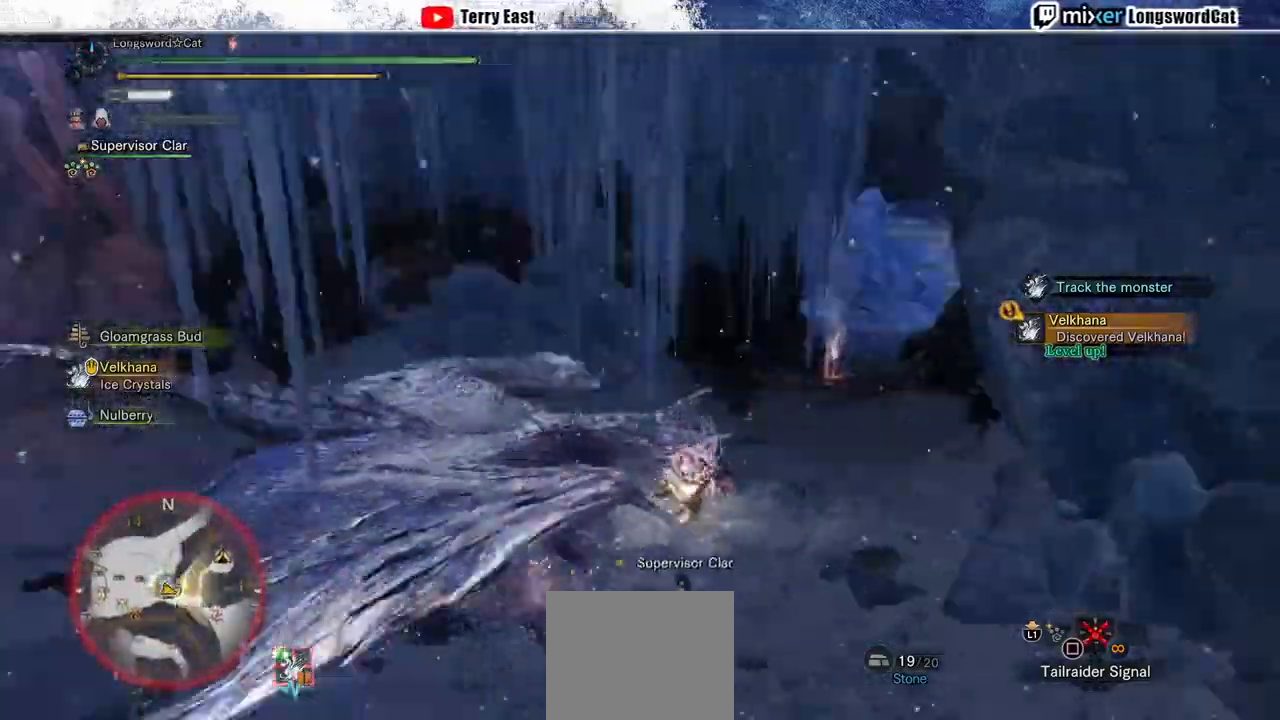
{"buttons": ["CIRCLE"], "left_stick": "center", "right_stick": "center"}
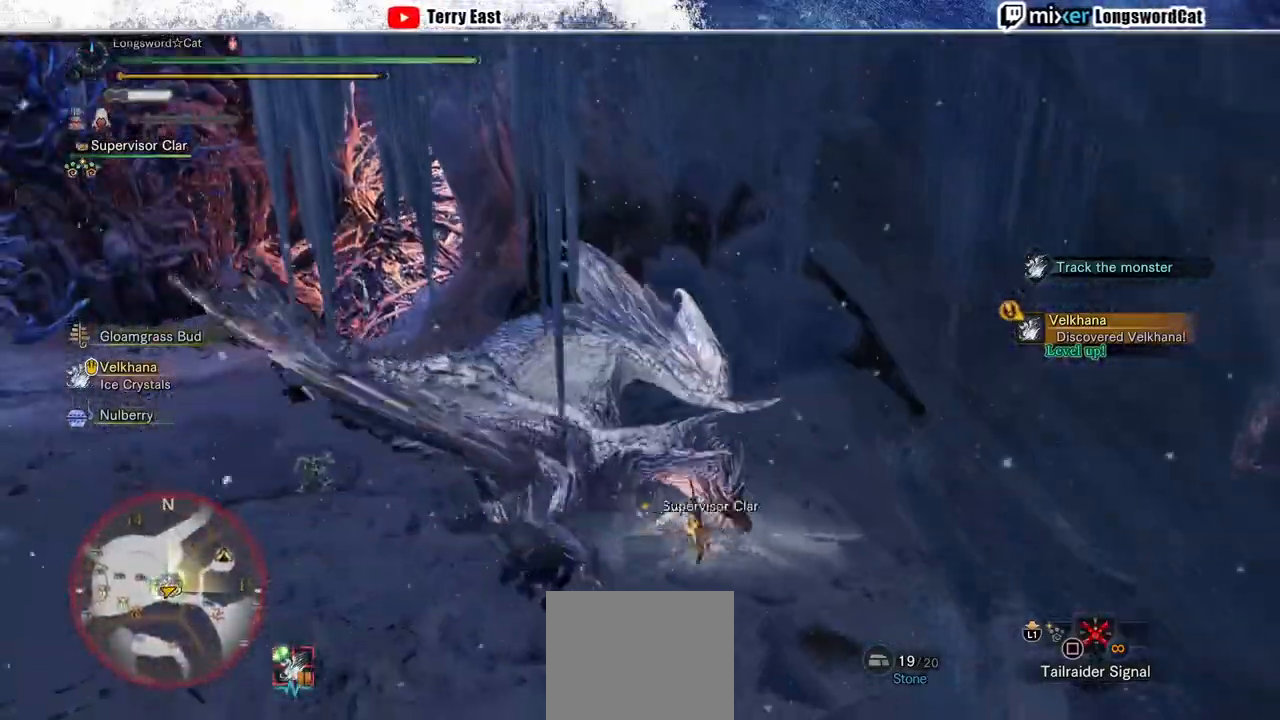
{"buttons": ["R1"], "left_stick": "center", "right_stick": "center", "events": [[100, "CIRCLE", "up"], [467, "R1", "down"]]}
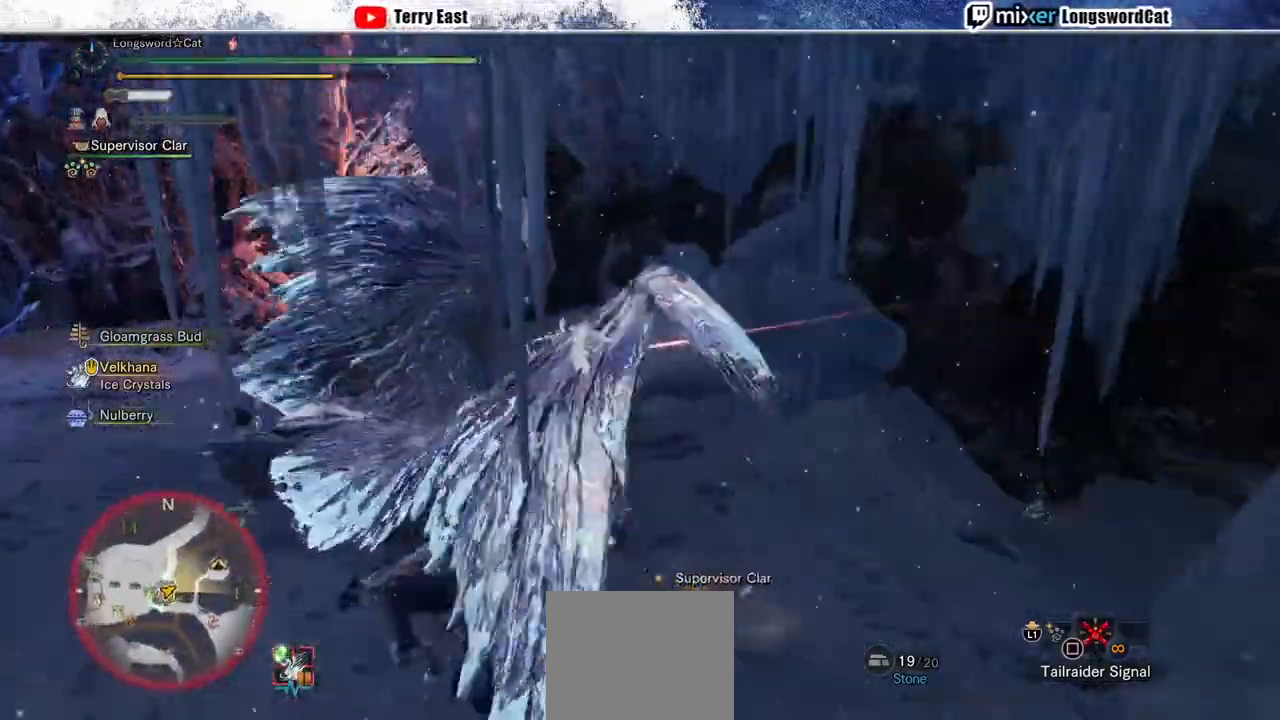
{"buttons": ["R1"], "left_stick": "center", "right_stick": "center", "events": [[67, "R1", "up"], [167, "R1", "down"], [233, "R1", "up"], [333, "R1", "down"], [400, "R1", "up"], [500, "R1", "down"]]}
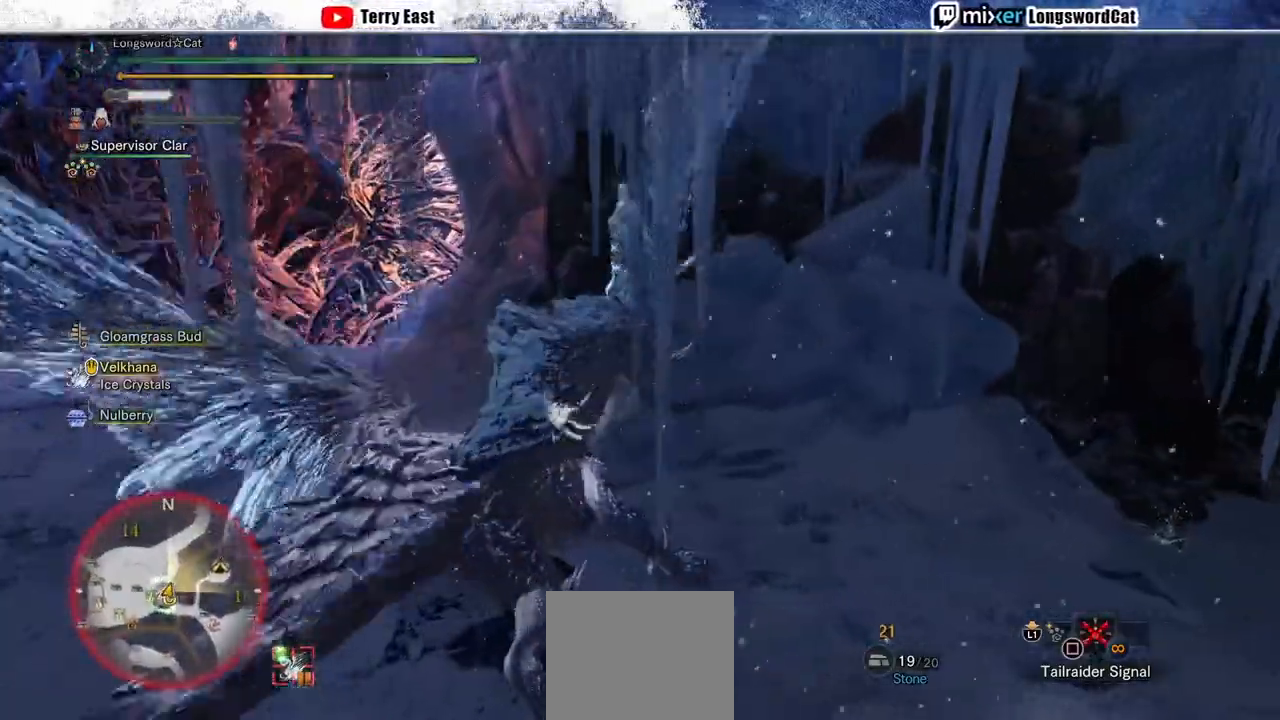
{"buttons": ["R1"], "left_stick": "center", "right_stick": "center", "events": [[67, "R1", "up"], [133, "R1", "down"], [233, "R1", "up"], [300, "R1", "down"], [367, "R1", "up"], [467, "R1", "down"]]}
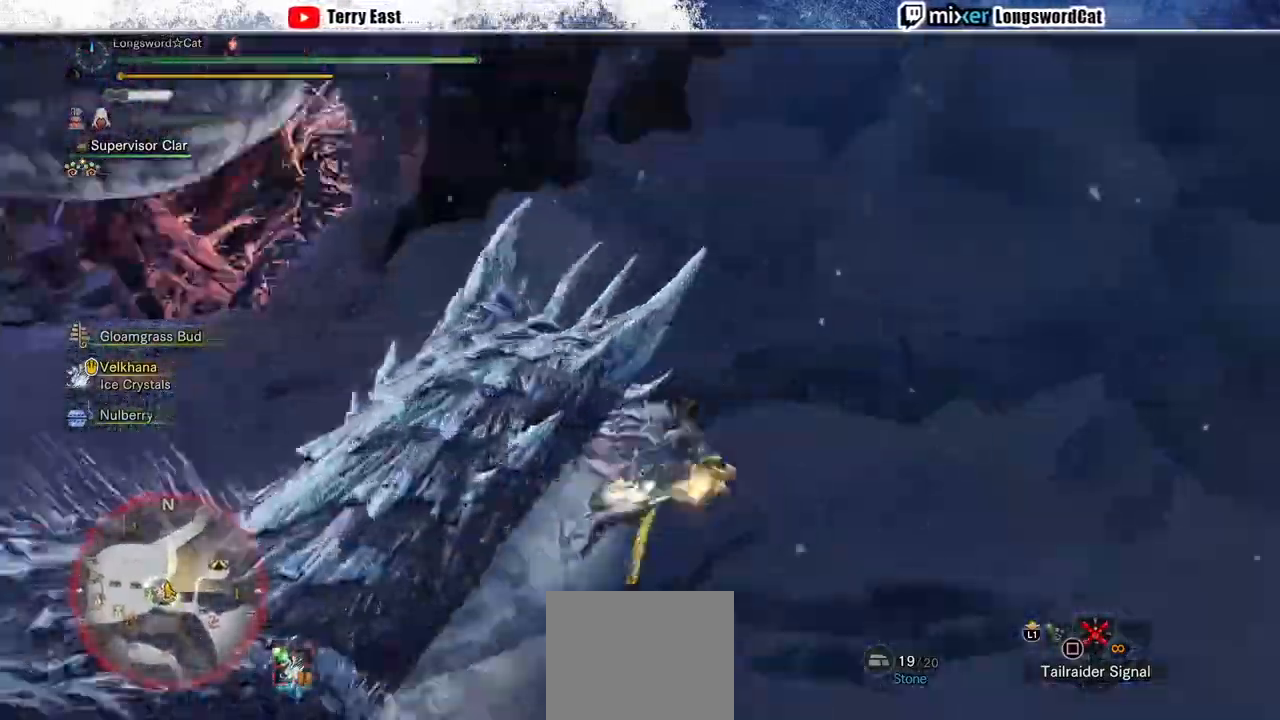
{"buttons": ["R1"], "left_stick": "center", "right_stick": "center", "events": [[33, "R1", "up"], [100, "R1", "down"], [200, "R1", "up"], [267, "R1", "down"], [367, "R1", "up"], [433, "R1", "down"]]}
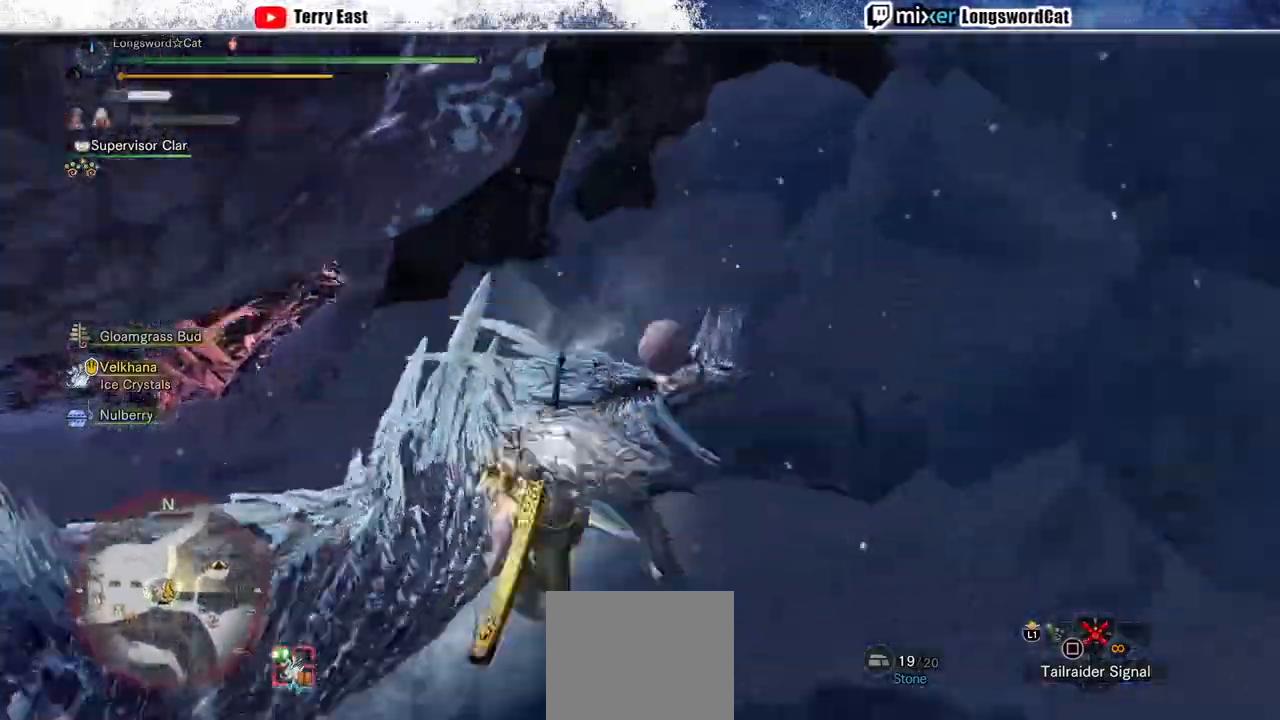
{"buttons": ["L1"], "left_stick": "center", "right_stick": "center", "events": [[33, "R1", "up"], [100, "R1", "down"], [200, "R1", "up"], [267, "R1", "down"], [333, "R1", "up"], [433, "R1", "down"], [500, "L1", "down"], [500, "R1", "up"]]}
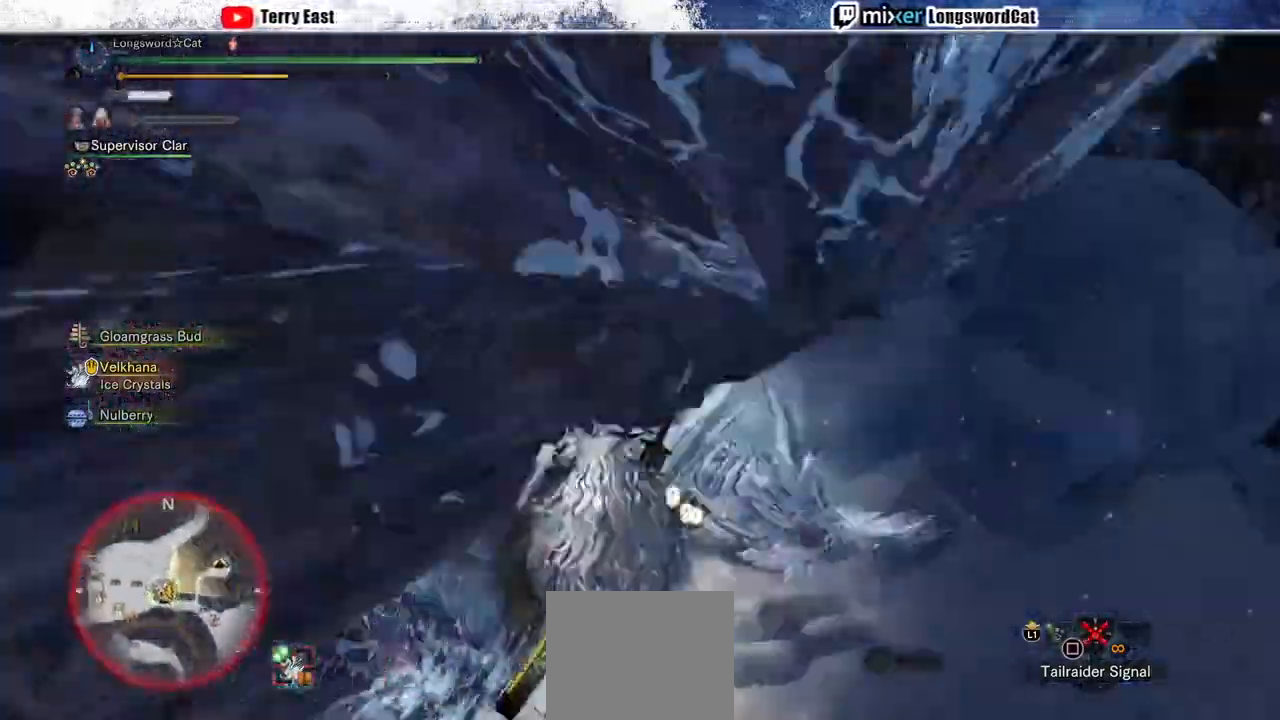
{"buttons": [], "left_stick": "up-right", "right_stick": "center", "events": [[100, "L1", "up"], [367, "left_stick", "up-right"]]}
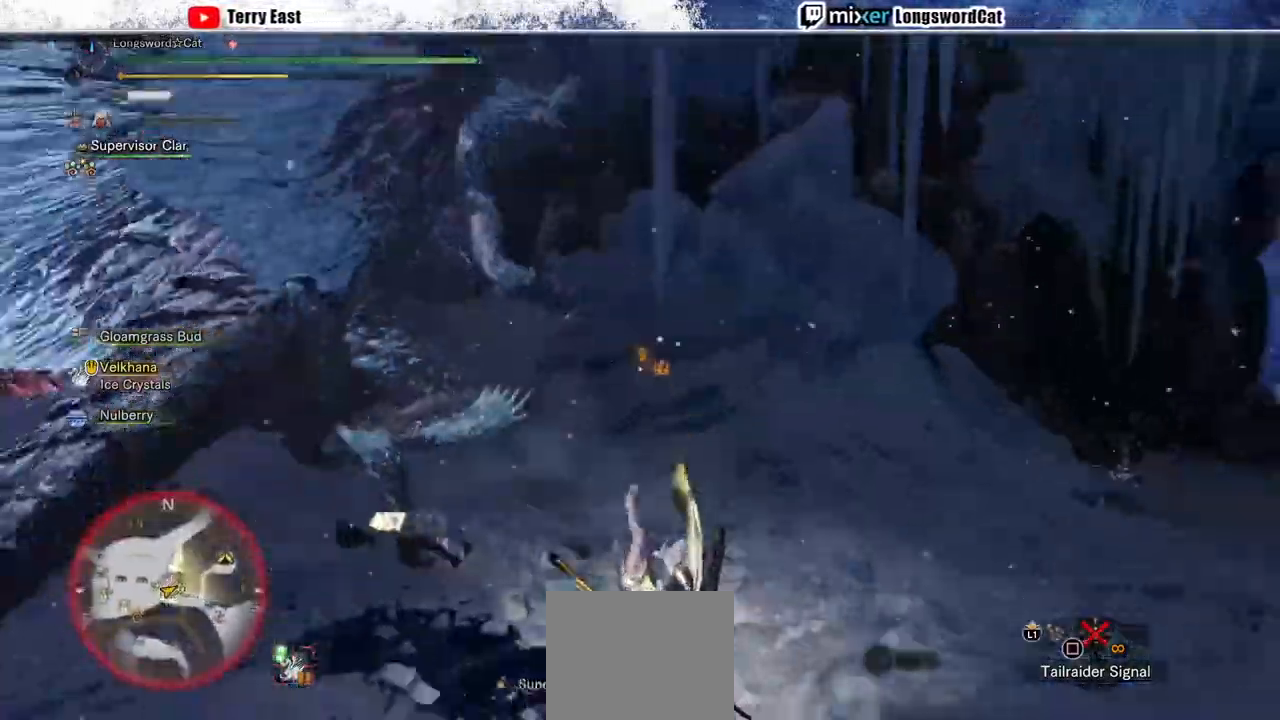
{"buttons": [], "left_stick": "up-right", "right_stick": "left", "events": [[467, "right_stick", "left"]]}
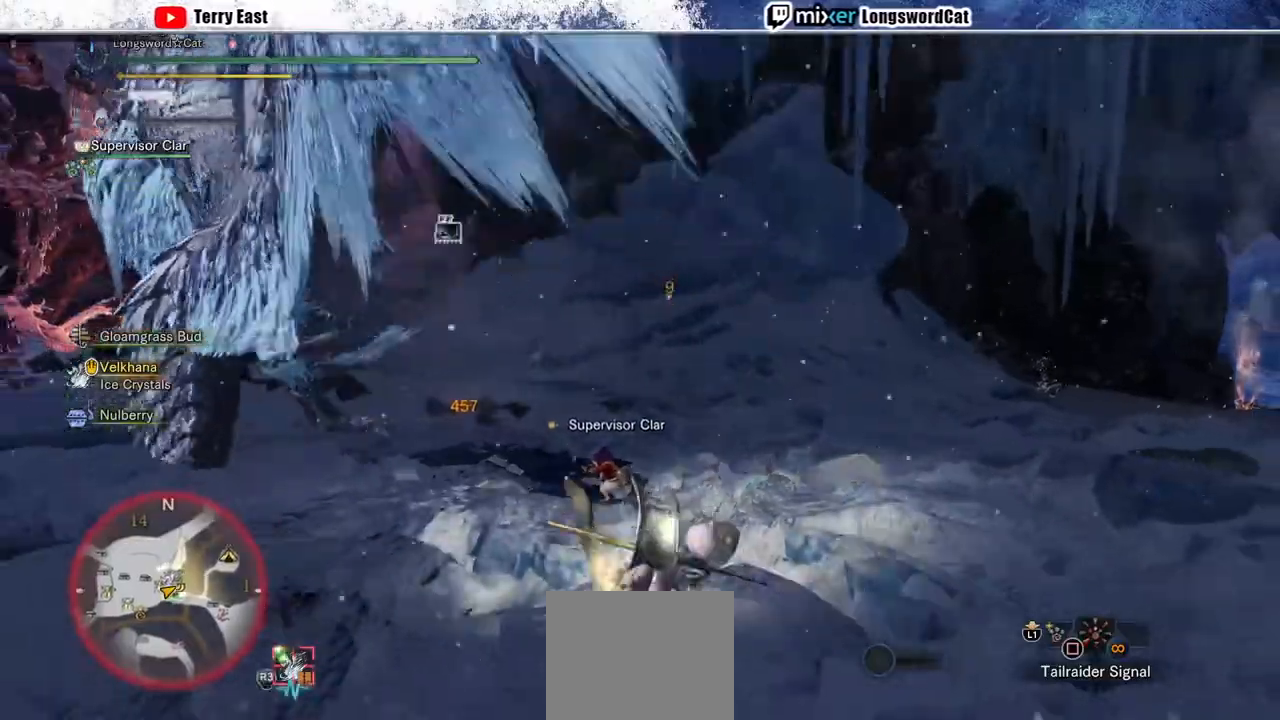
{"buttons": [], "left_stick": "up-left", "right_stick": "left", "events": [[100, "right_stick", "center"], [467, "left_stick", "up-left"], [467, "right_stick", "left"]]}
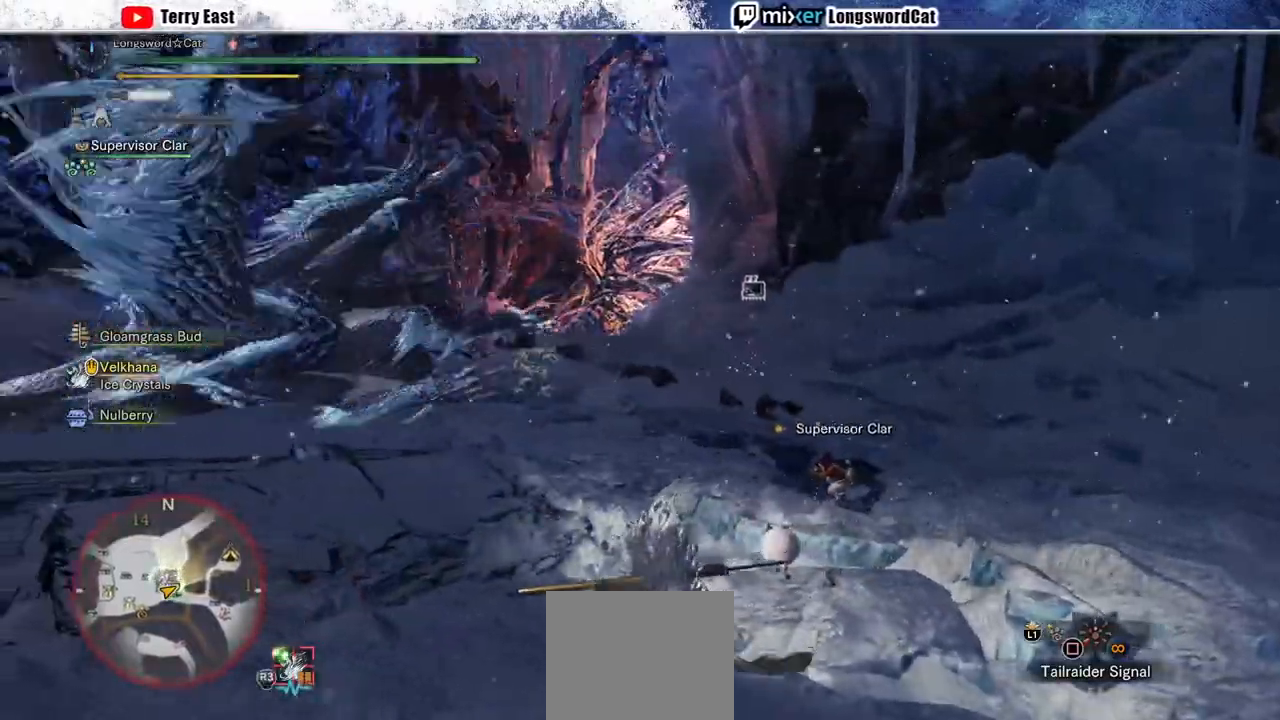
{"buttons": ["R2"], "left_stick": "up", "right_stick": "center", "events": [[133, "right_stick", "center"], [200, "R2", "down"], [367, "left_stick", "up"]]}
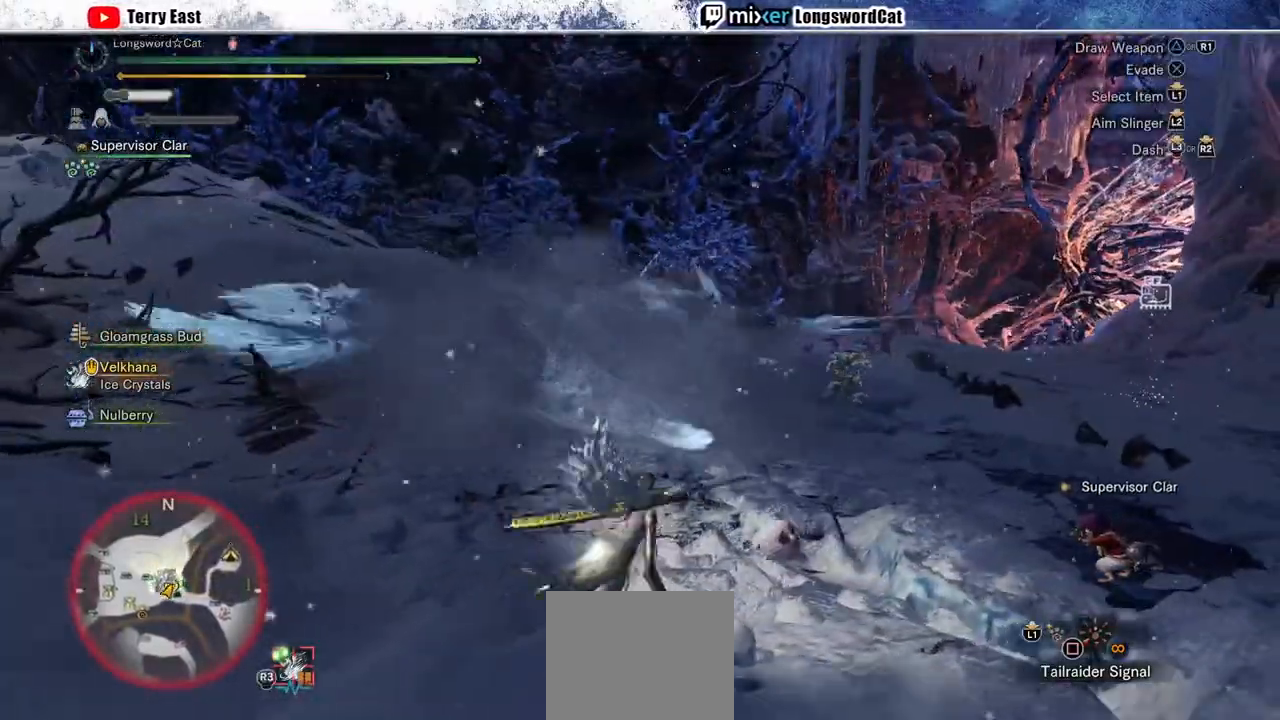
{"buttons": ["TRIANGLE", "R2"], "left_stick": "up", "right_stick": "center", "events": [[400, "TRIANGLE", "down"]]}
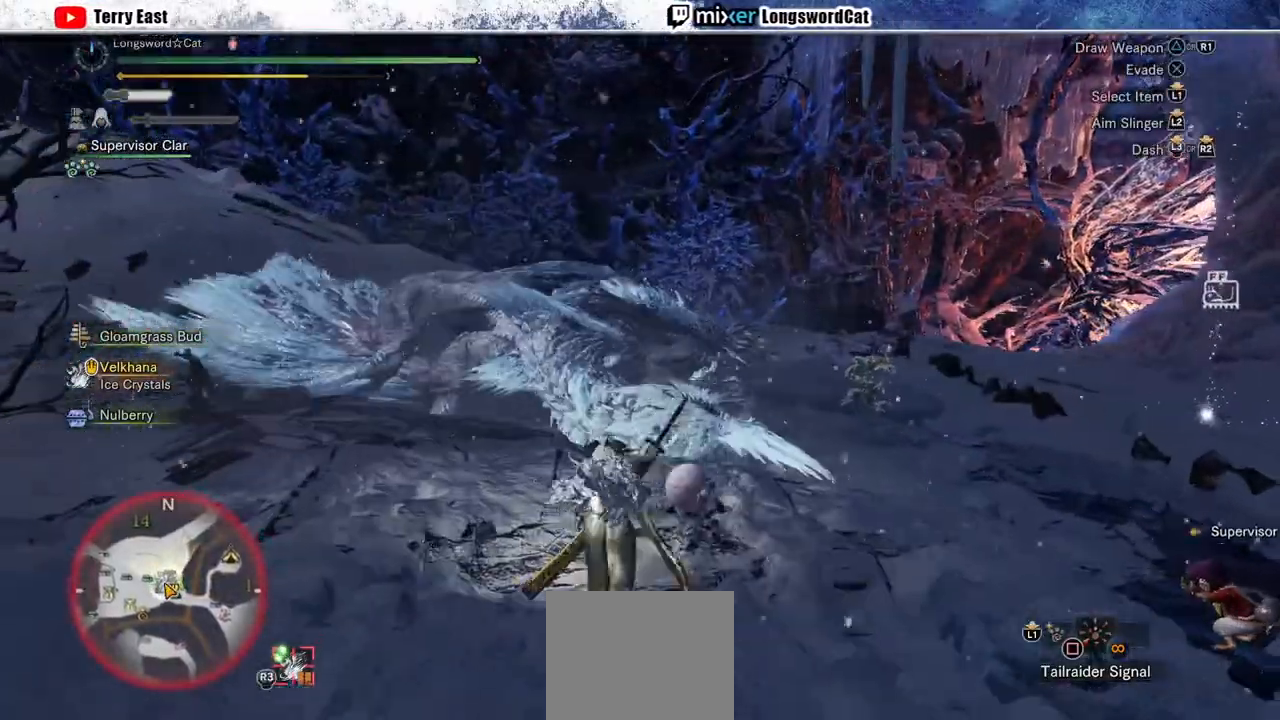
{"buttons": ["TRIANGLE"], "left_stick": "up-right", "right_stick": "center", "events": [[33, "TRIANGLE", "up"], [100, "R2", "up"], [100, "TRIANGLE", "down"], [200, "TRIANGLE", "up"], [267, "TRIANGLE", "down"], [367, "TRIANGLE", "up"], [400, "left_stick", "up-right"], [467, "TRIANGLE", "down"]]}
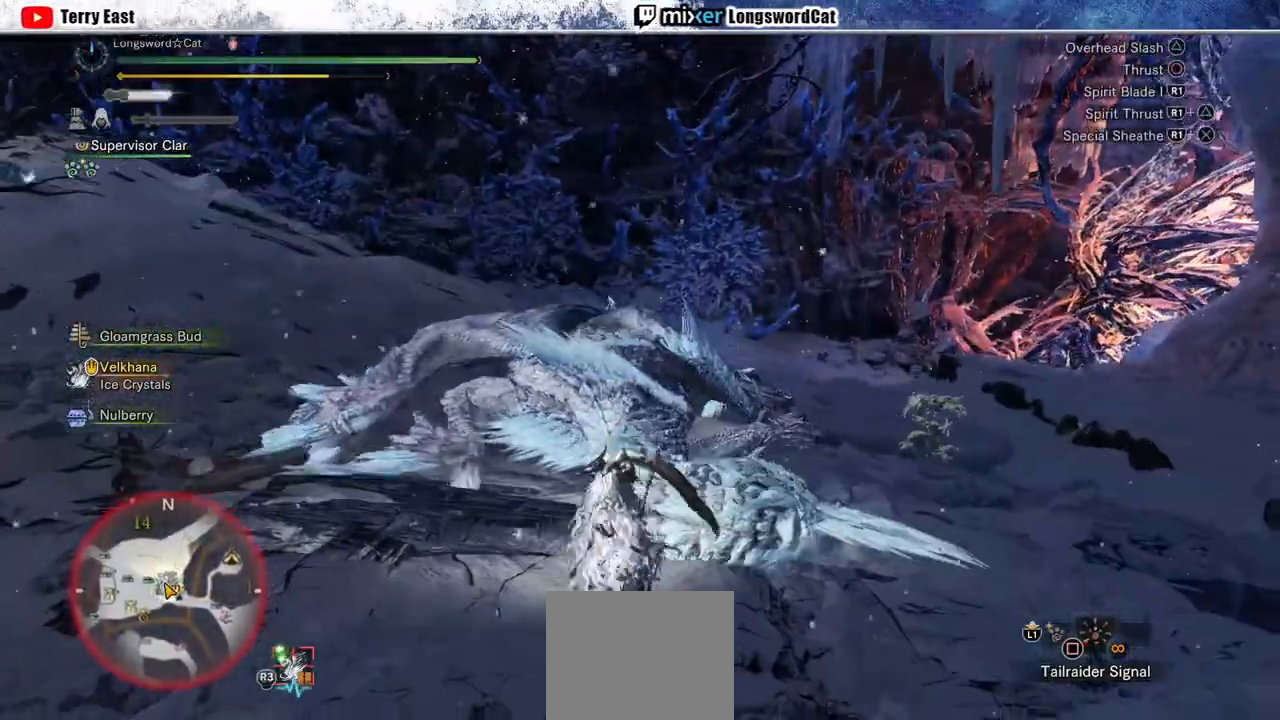
{"buttons": [], "left_stick": "up-right", "right_stick": "center", "events": [[33, "TRIANGLE", "up"], [133, "TRIANGLE", "down"], [233, "TRIANGLE", "up"], [333, "TRIANGLE", "down"], [433, "TRIANGLE", "up"]]}
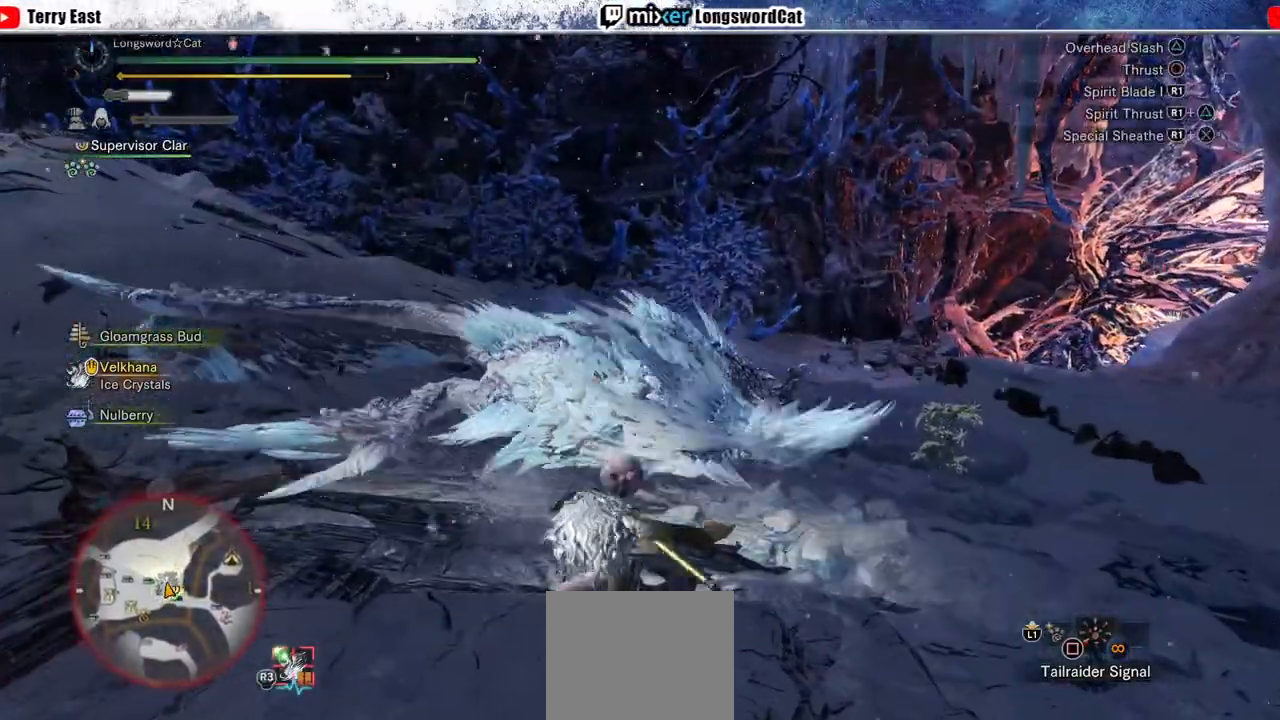
{"buttons": [], "left_stick": "center", "right_stick": "center", "events": [[33, "TRIANGLE", "down"], [100, "TRIANGLE", "up"], [200, "TRIANGLE", "down"], [300, "TRIANGLE", "up"], [333, "left_stick", "center"], [400, "TRIANGLE", "down"], [500, "TRIANGLE", "up"]]}
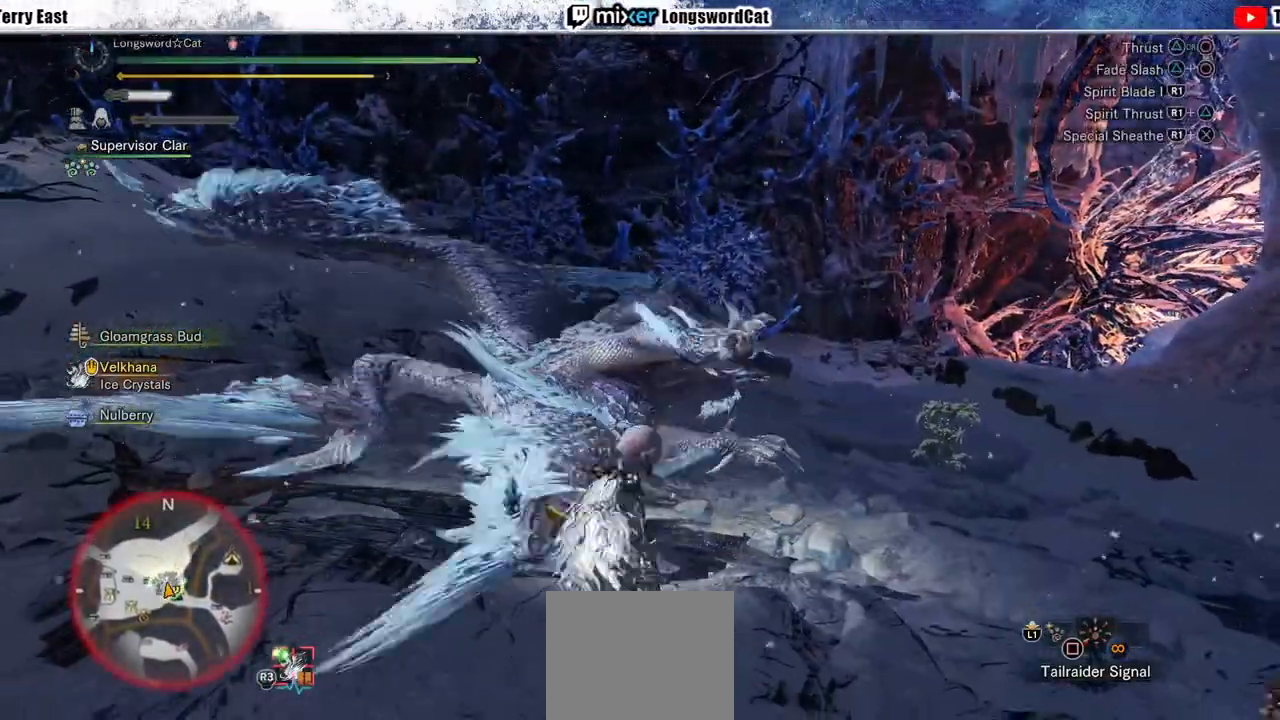
{"buttons": [], "left_stick": "up-right", "right_stick": "center", "events": [[100, "TRIANGLE", "down"], [100, "left_stick", "up-left"], [200, "TRIANGLE", "up"], [233, "left_stick", "up"], [367, "left_stick", "up-right"], [400, "CIRCLE", "down"], [467, "CIRCLE", "up"]]}
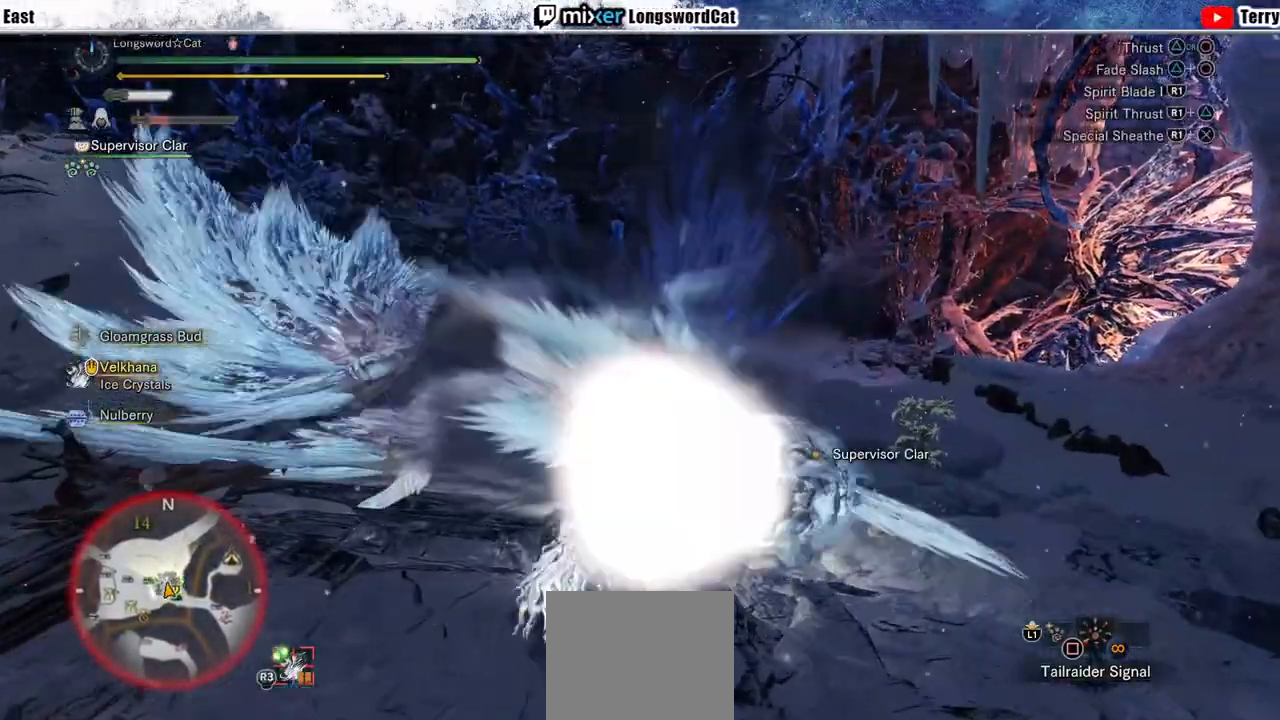
{"buttons": ["TRIANGLE"], "left_stick": "center", "right_stick": "center", "events": [[67, "CIRCLE", "down"], [167, "CIRCLE", "up"], [233, "CIRCLE", "down"], [333, "CIRCLE", "up"], [400, "left_stick", "center"], [433, "TRIANGLE", "down"]]}
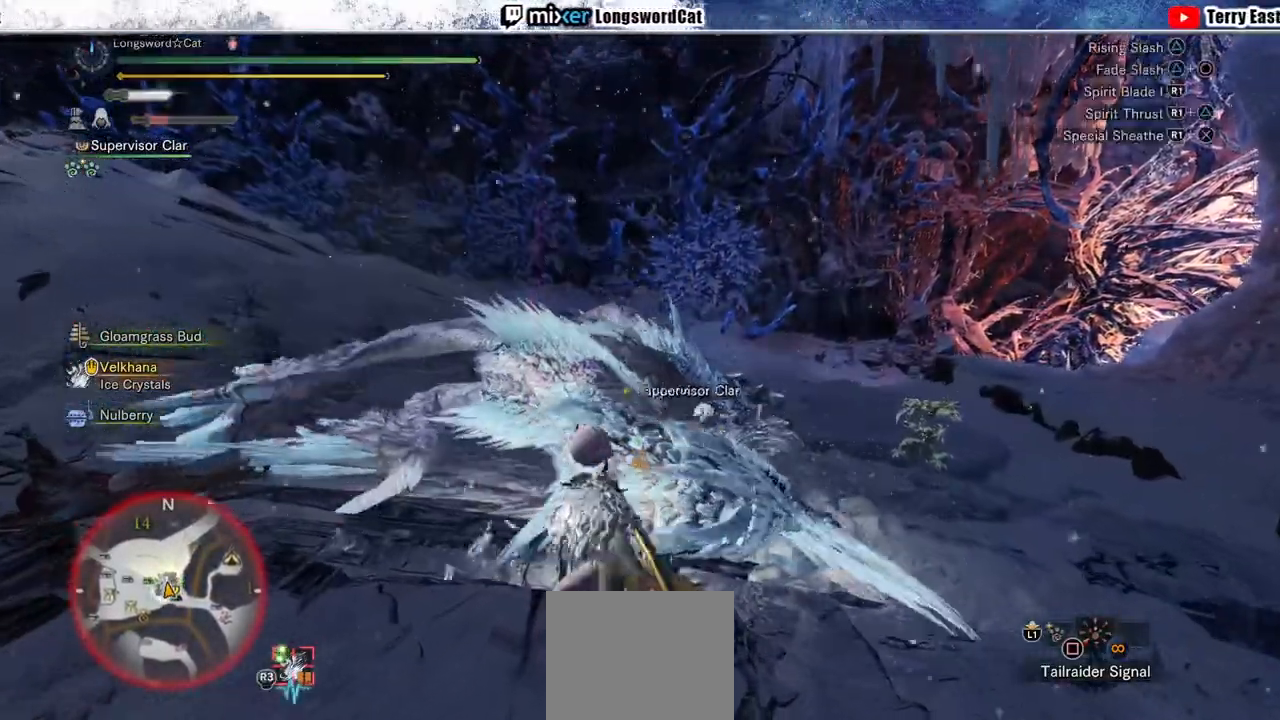
{"buttons": ["TRIANGLE"], "left_stick": "center", "right_stick": "center", "events": [[33, "TRIANGLE", "up"], [33, "left_stick", "up-left"], [100, "TRIANGLE", "down"], [200, "left_stick", "center"], [233, "TRIANGLE", "up"], [300, "TRIANGLE", "down"], [400, "TRIANGLE", "up"], [500, "TRIANGLE", "down"]]}